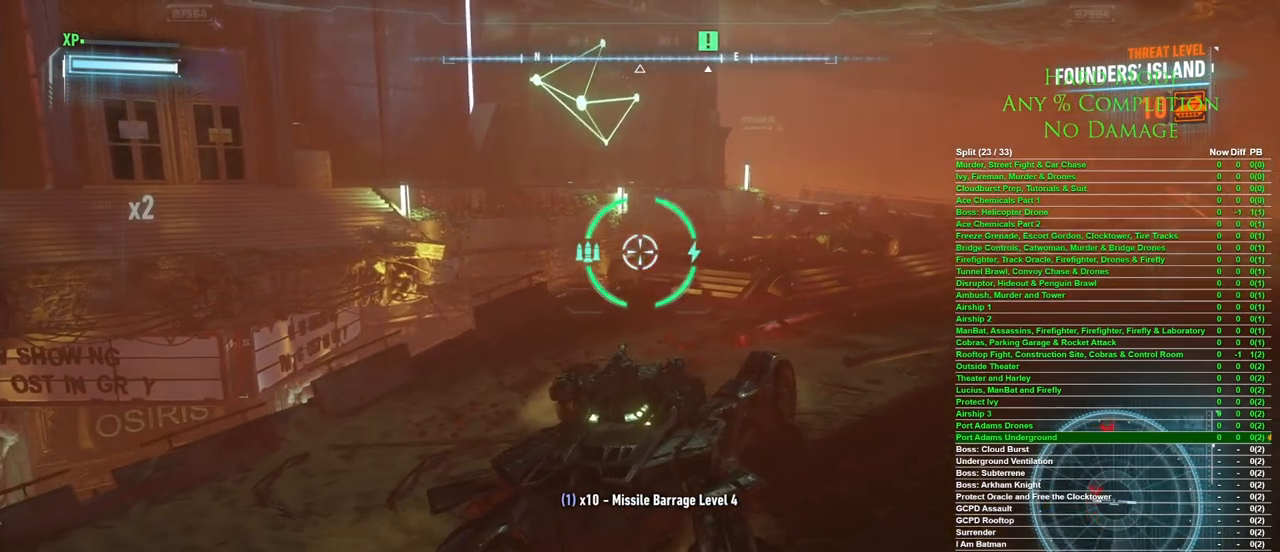
Gameplay with keyboard and mouse; each line is a JSON object with the keys and mouse buttons held at the frame after it. "events" lists presses ("down") and releases ("up") of "1", "2", "3", "4", "5", "a", "alt", "c", "caps_lock", "ctrl", "d", "e", "f", "g", "q", "r", "s", "shift", "space", "t", "tab", "v", "w", "x", "z" and "mouse_wheel" between this image and that frame as [ms after this image, input, new state], when the widget could be followed in between. "mouse_wheel" = the "wheel" button of the "mouse" list. No other keys are recorded. "wheel" means that the mouse wheel is clicked or scrolled. Mouse movement is not recorded.
{"keys": [], "mouse": [], "events": [[367, "a", "down"], [450, "a", "up"]]}
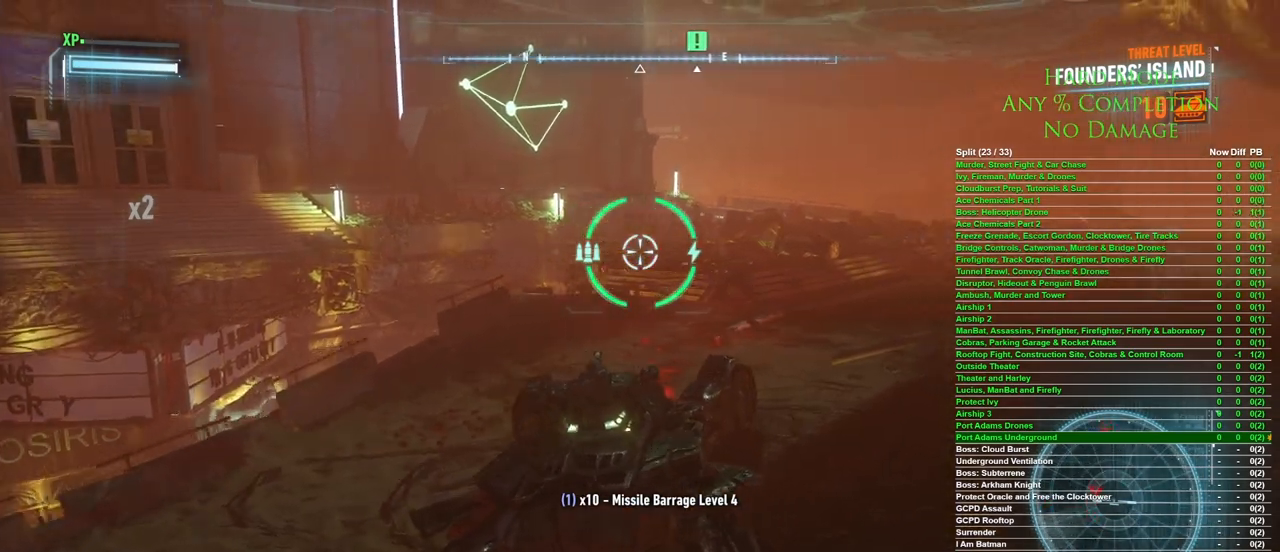
{"keys": [], "mouse": [], "events": [[100, "d", "down"], [150, "w", "down"], [283, "d", "up"], [283, "w", "up"]]}
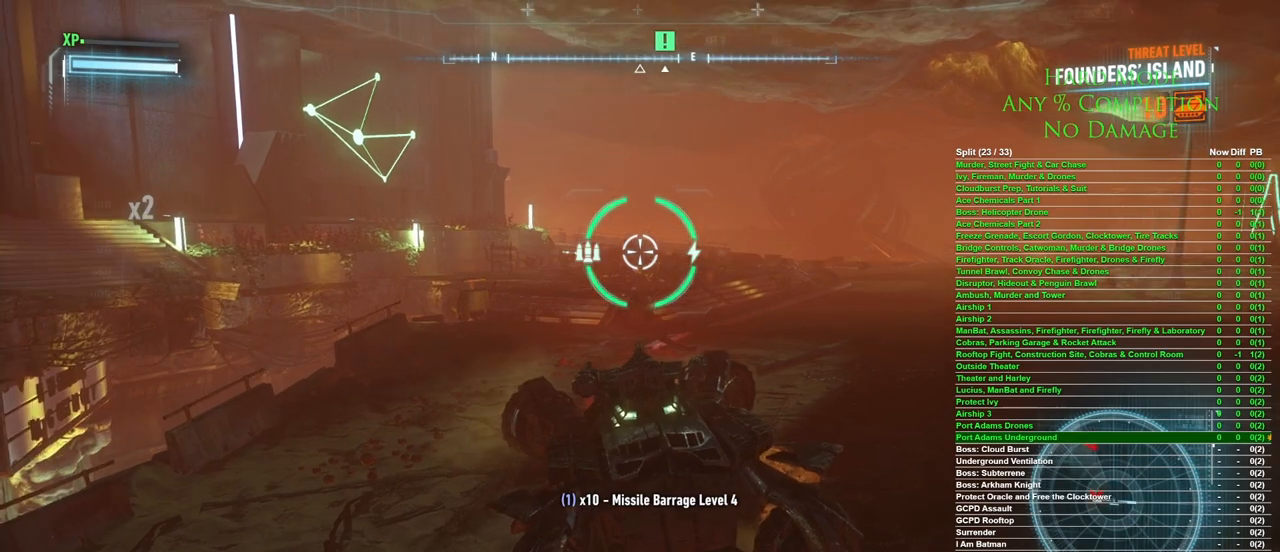
{"keys": [], "mouse": [], "events": [[17, "a", "down"], [67, "w", "down"], [117, "a", "up"], [217, "w", "up"]]}
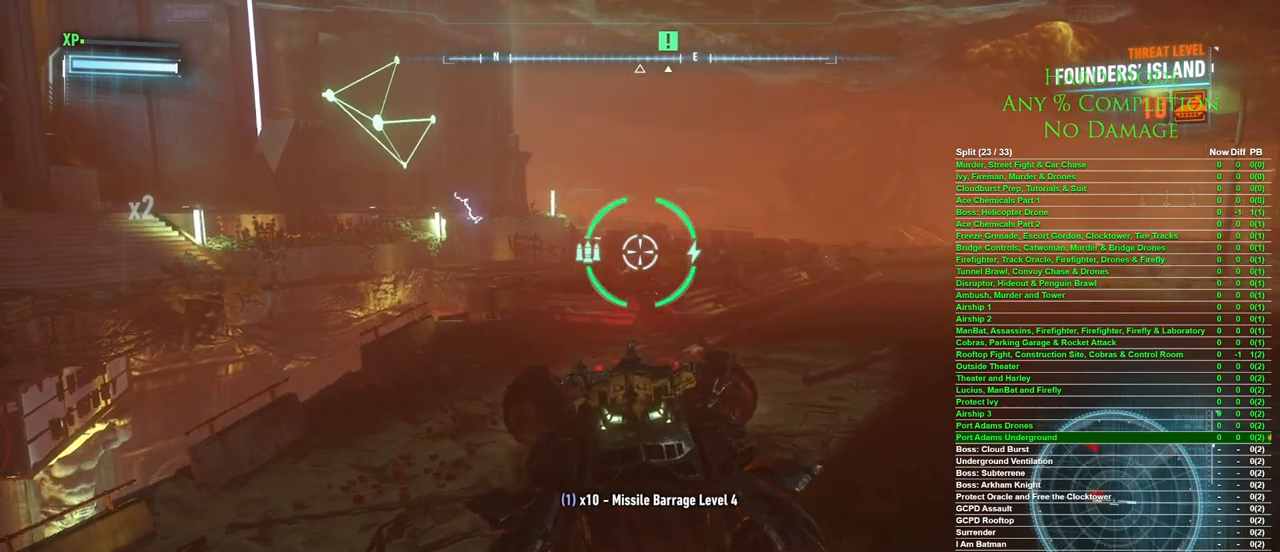
{"keys": [], "mouse": [], "events": [[33, "a", "down"], [33, "w", "down"], [217, "a", "up"], [217, "w", "up"]]}
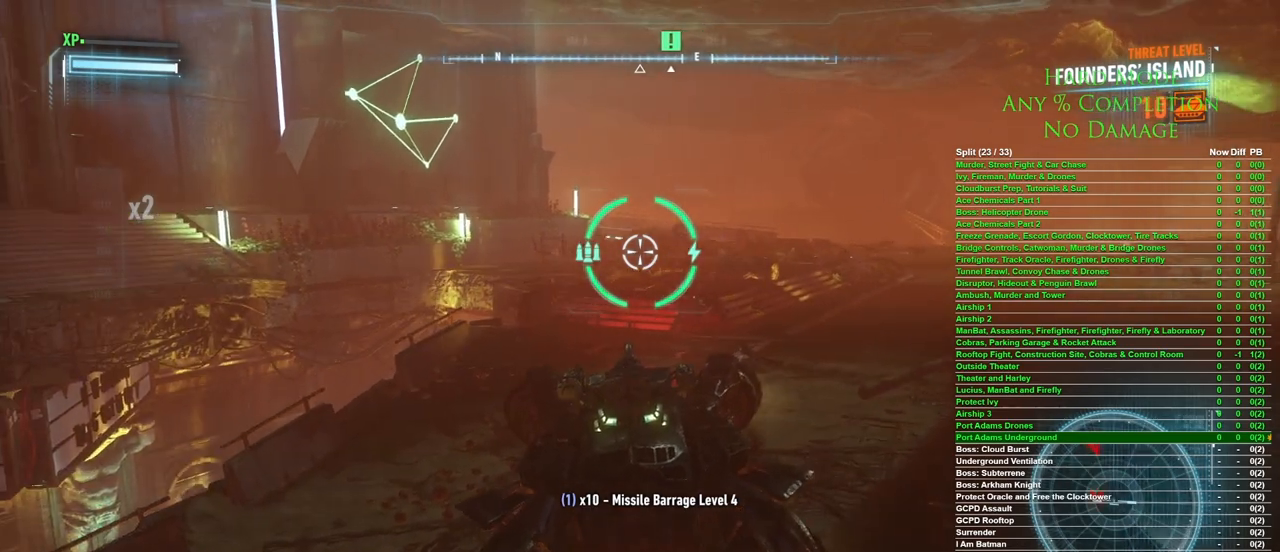
{"keys": [], "mouse": [], "events": [[100, "x", "down"], [233, "x", "up"]]}
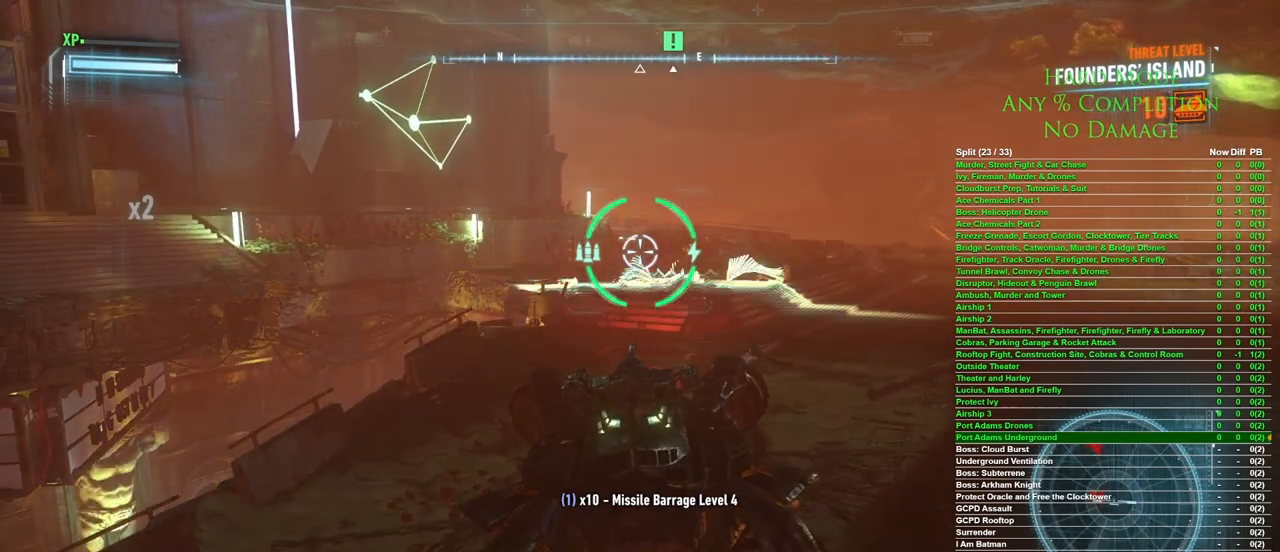
{"keys": ["d"], "mouse": [], "events": [[67, "a", "down"], [217, "a", "up"], [400, "d", "down"]]}
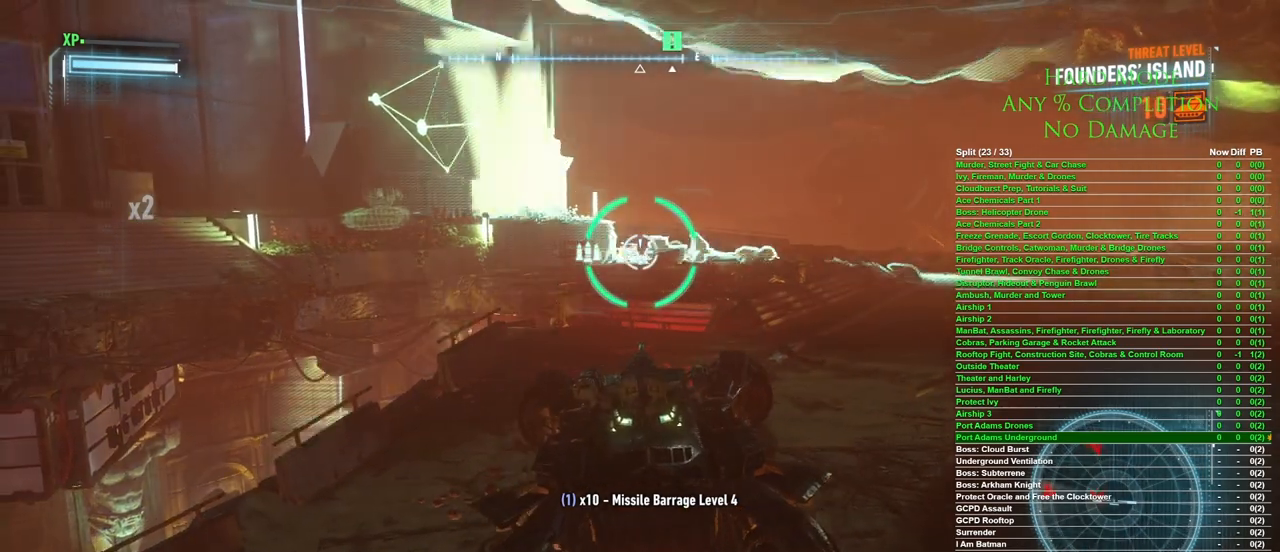
{"keys": [], "mouse": [], "events": [[33, "d", "up"]]}
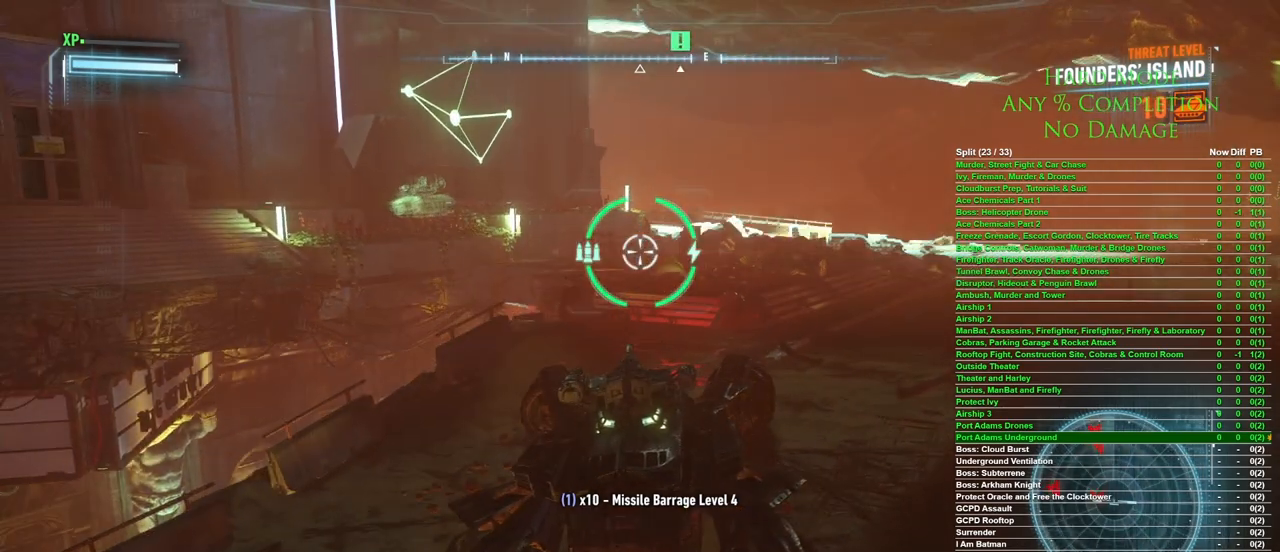
{"keys": ["d"], "mouse": [], "events": [[433, "d", "down"]]}
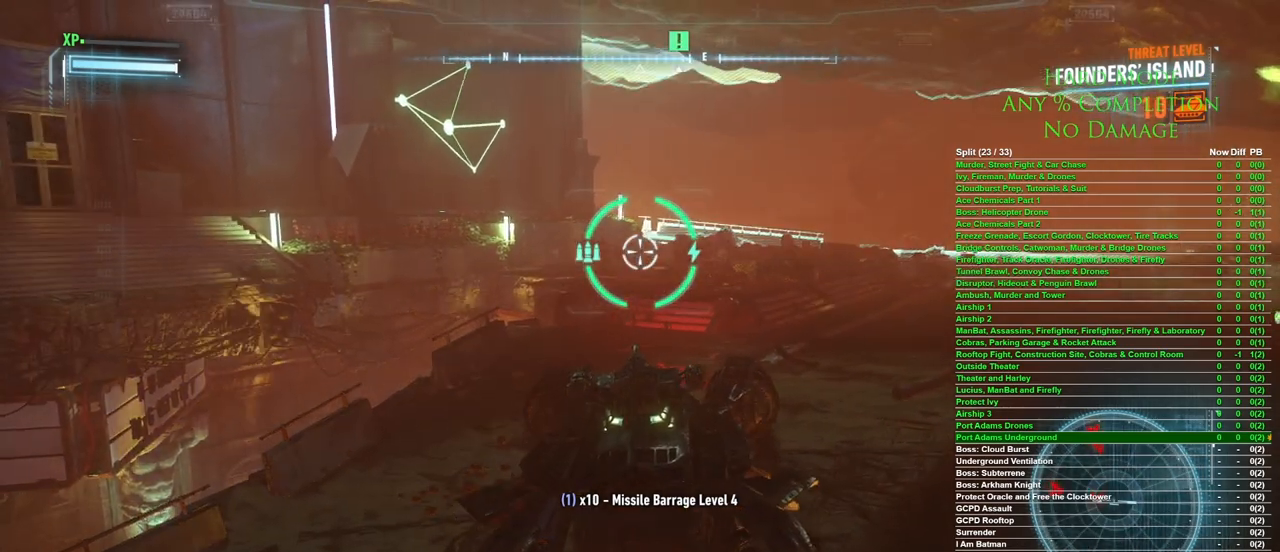
{"keys": ["a"], "mouse": [], "events": [[67, "d", "up"], [483, "a", "down"]]}
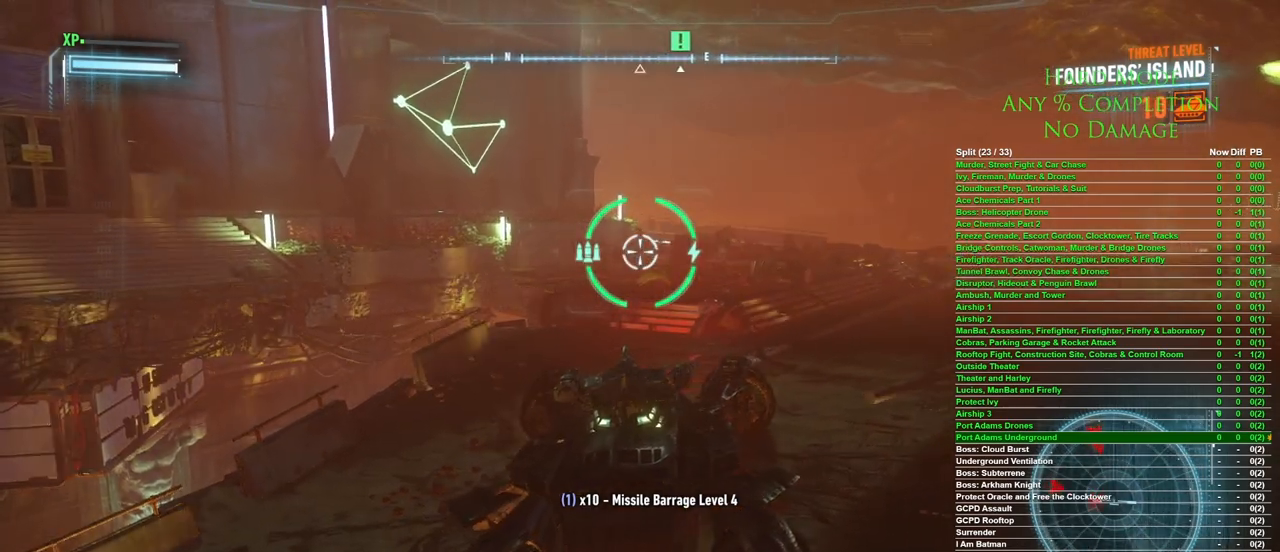
{"keys": [], "mouse": [], "events": [[33, "a", "up"], [317, "d", "down"], [450, "d", "up"]]}
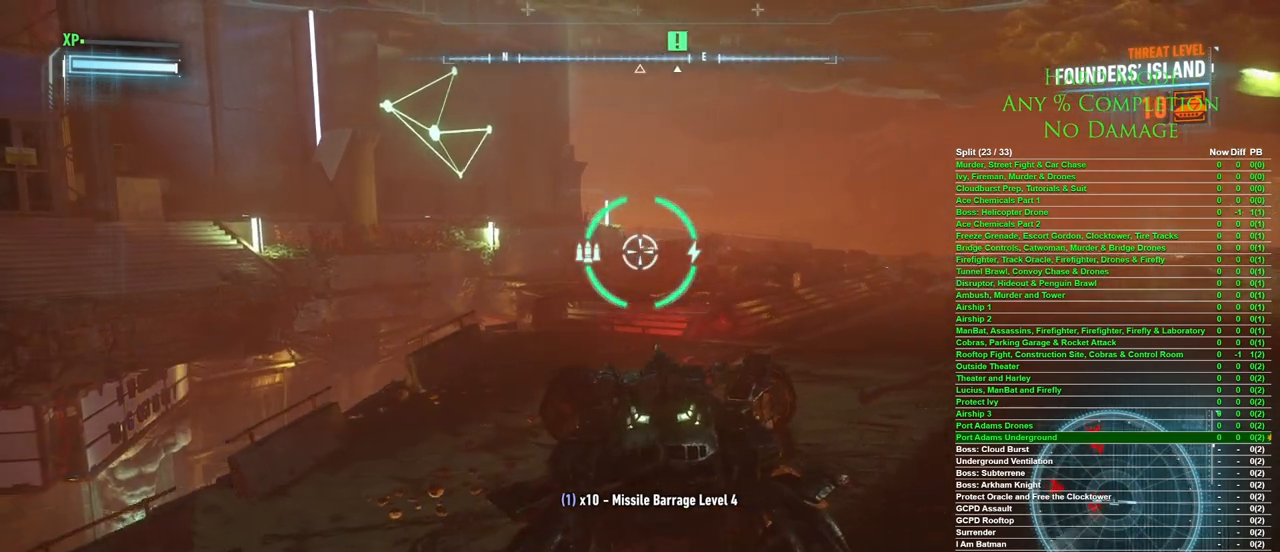
{"keys": ["d", "s"], "mouse": [], "events": [[283, "s", "down"], [333, "d", "down"]]}
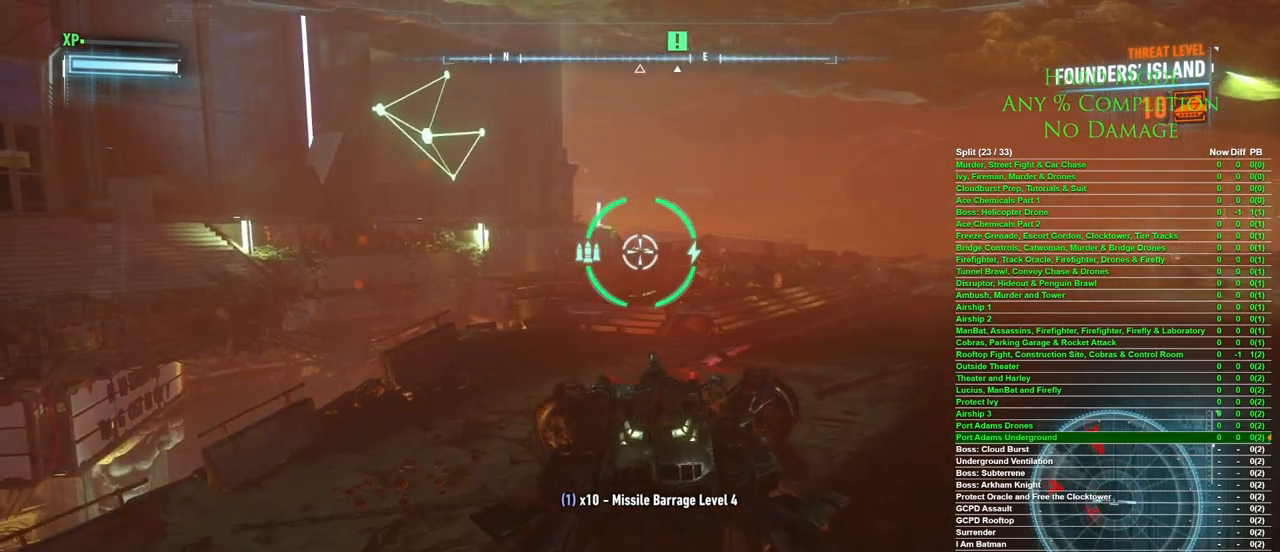
{"keys": ["a", "w"], "mouse": [], "events": [[17, "d", "up"], [17, "s", "up"], [300, "w", "down"], [400, "a", "down"]]}
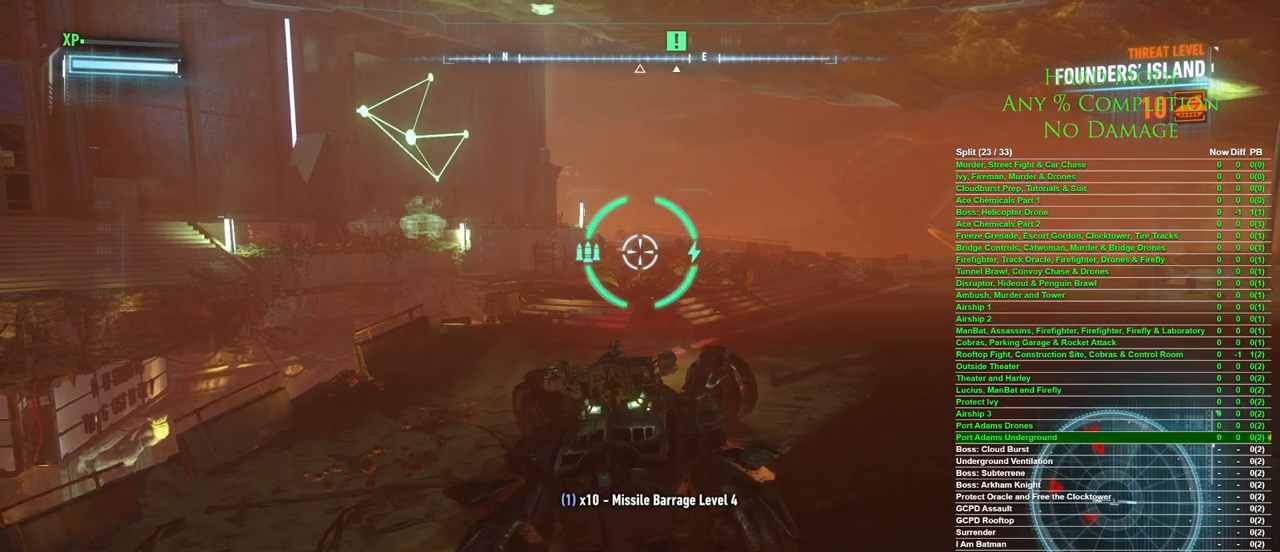
{"keys": [], "mouse": [], "events": [[167, "a", "up"], [167, "w", "up"]]}
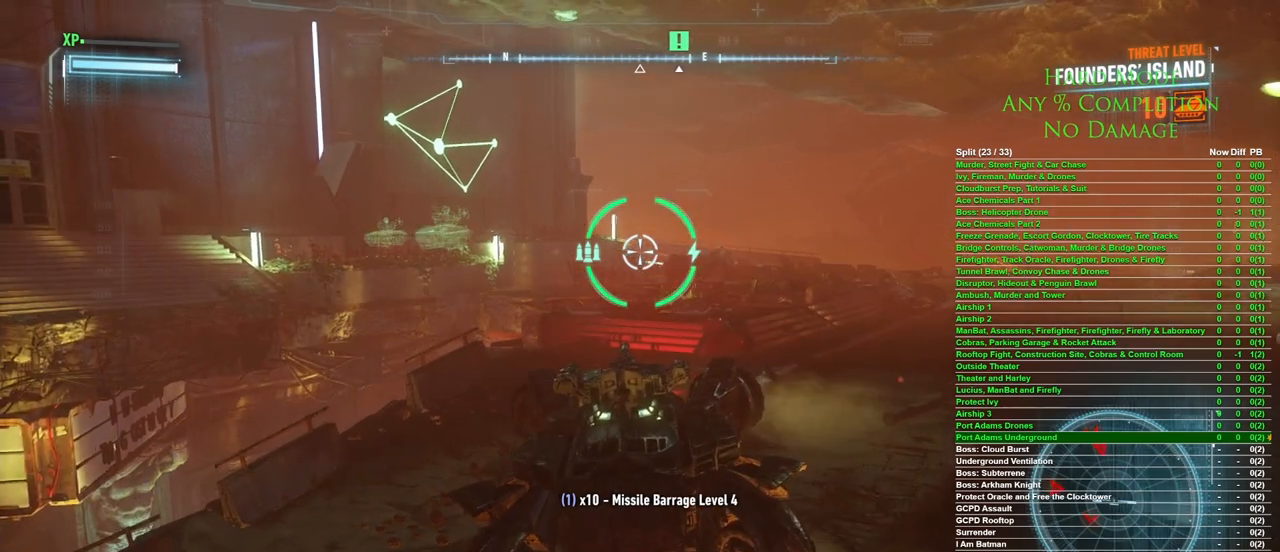
{"keys": ["d"], "mouse": [], "events": [[383, "d", "down"]]}
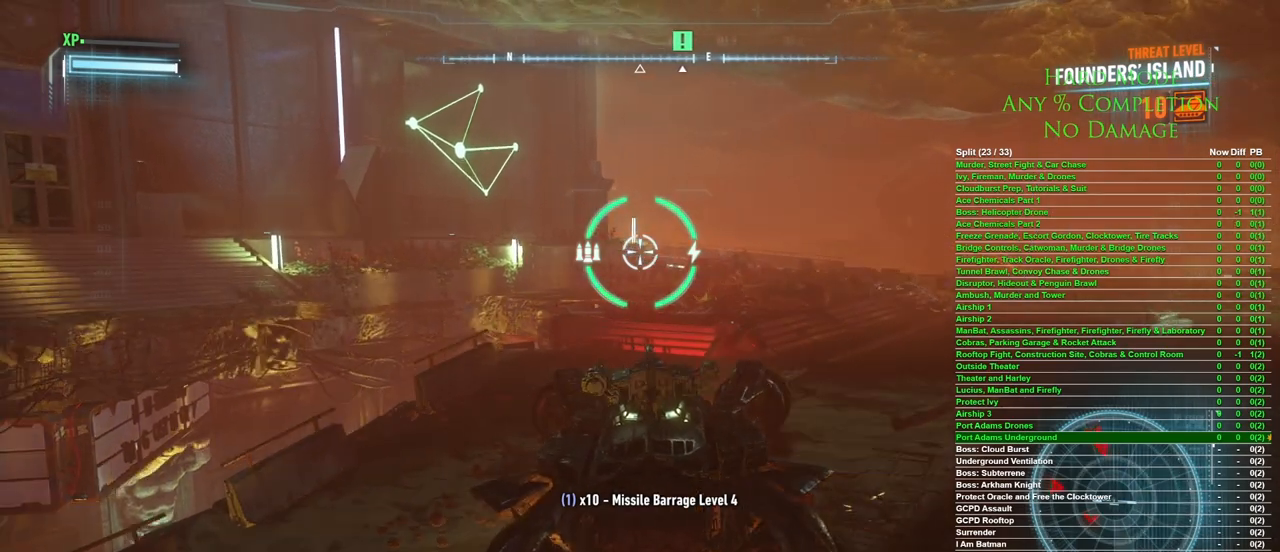
{"keys": ["d"], "mouse": [], "events": [[167, "d", "up"], [450, "d", "down"]]}
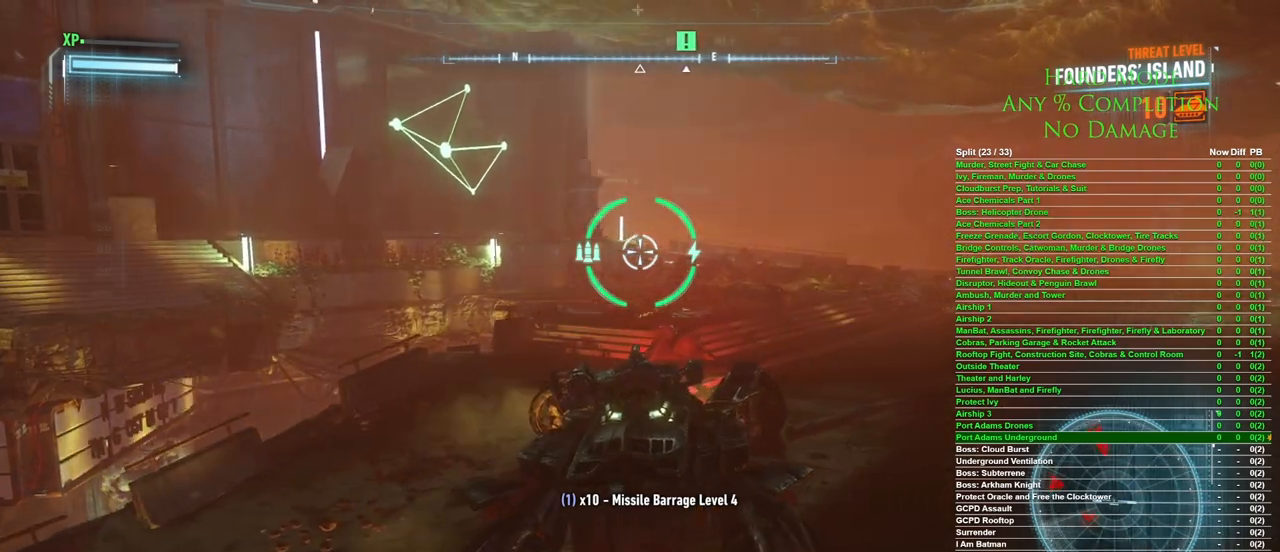
{"keys": [], "mouse": [], "events": [[217, "s", "down"], [467, "d", "up"], [467, "s", "up"]]}
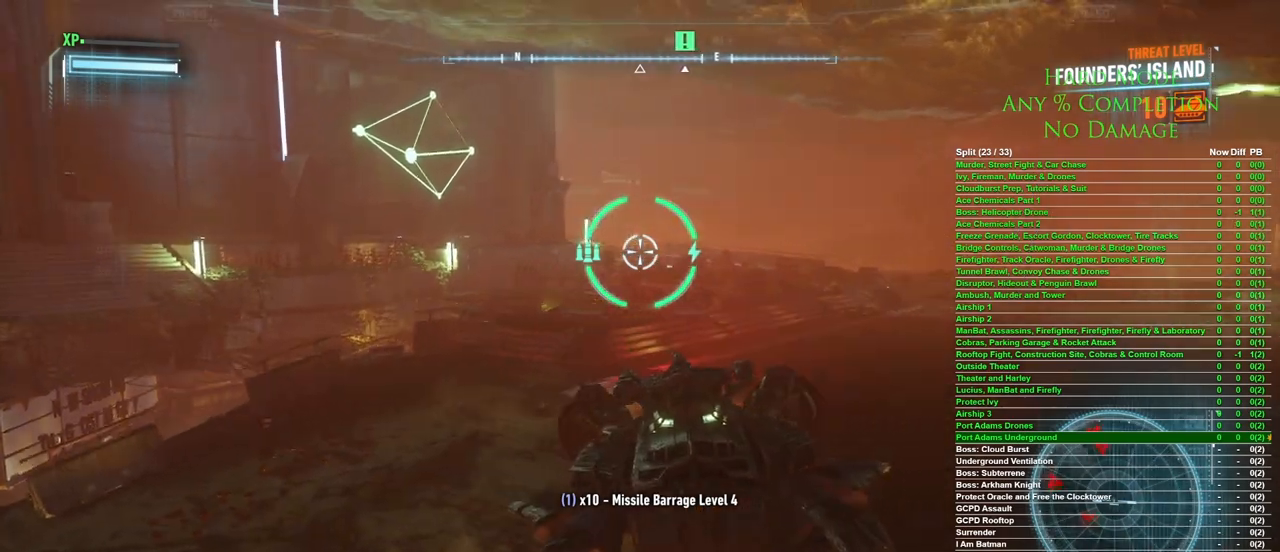
{"keys": [], "mouse": [], "events": []}
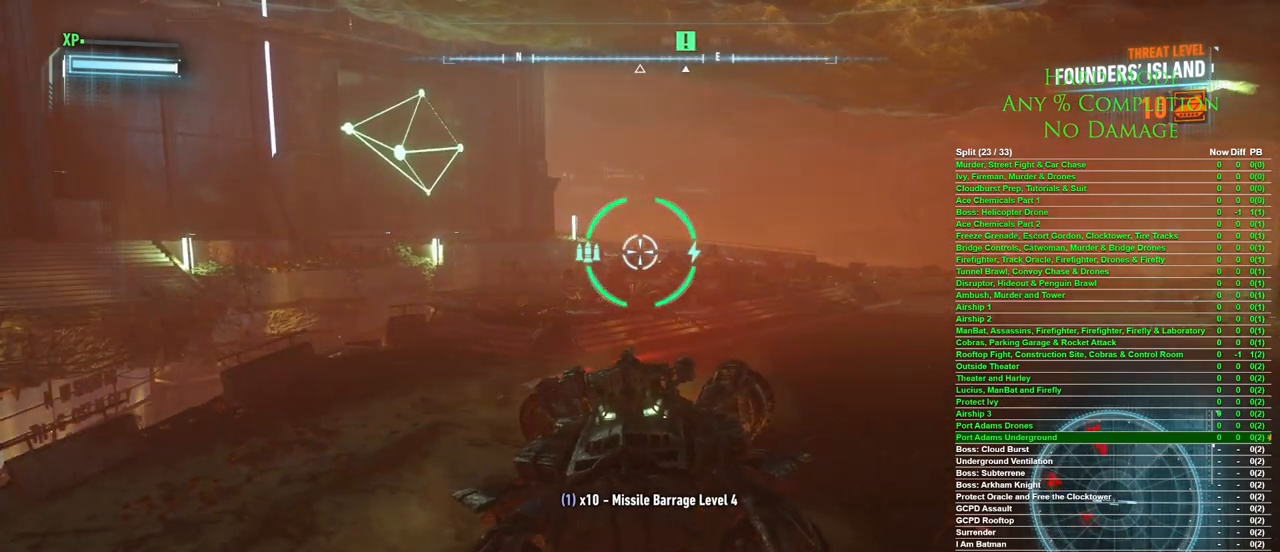
{"keys": ["a", "w"], "mouse": [], "events": [[67, "a", "down"], [483, "w", "down"]]}
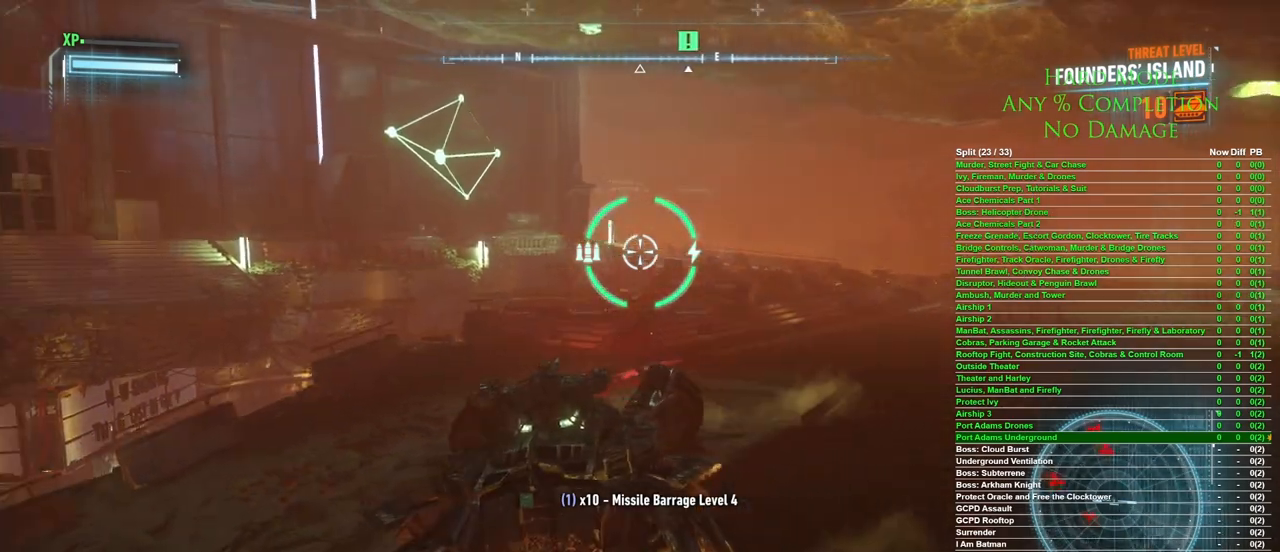
{"keys": ["d", "w"], "mouse": [], "events": [[33, "a", "up"], [133, "w", "up"], [283, "d", "down"], [400, "w", "down"]]}
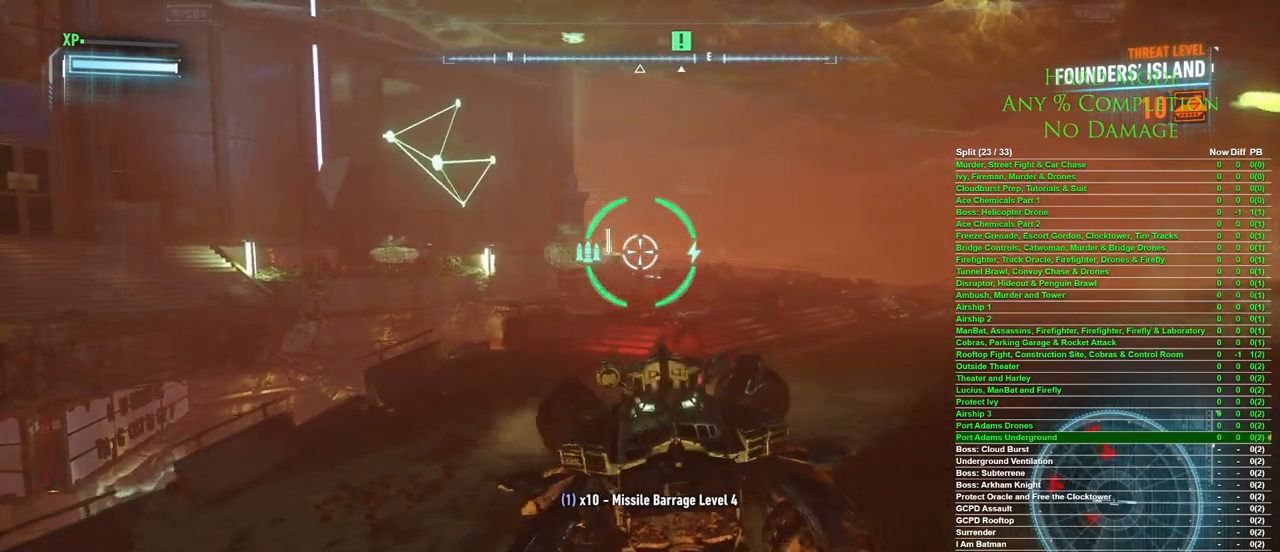
{"keys": ["a"], "mouse": [], "events": [[50, "w", "up"], [183, "d", "up"], [467, "a", "down"]]}
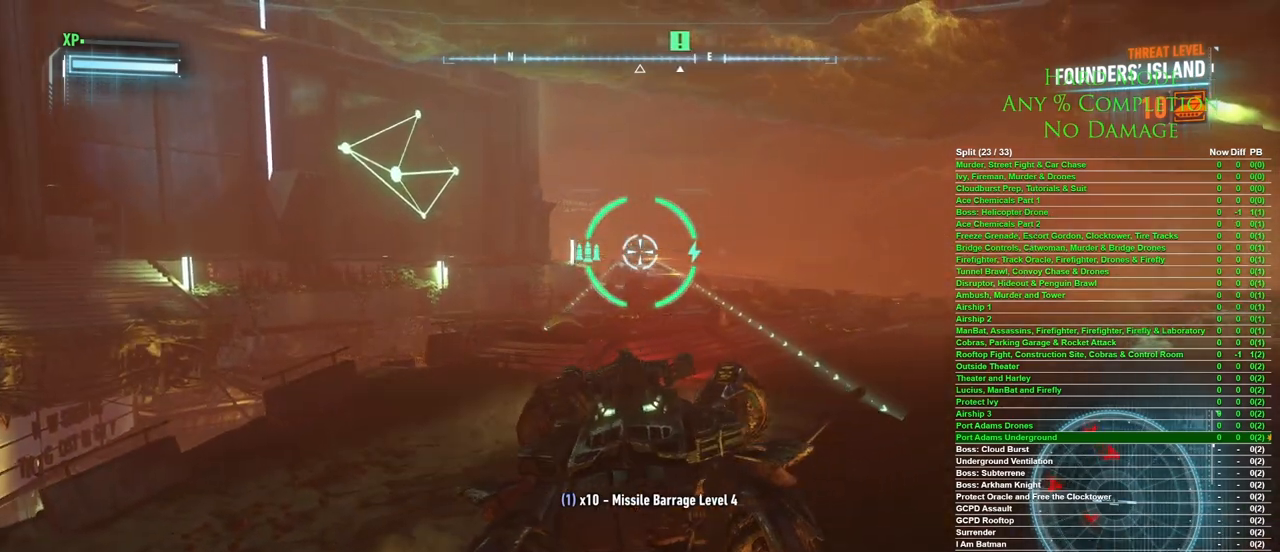
{"keys": ["s"], "mouse": [], "events": [[250, "r", "down"], [300, "a", "up"], [350, "r", "up"], [483, "s", "down"]]}
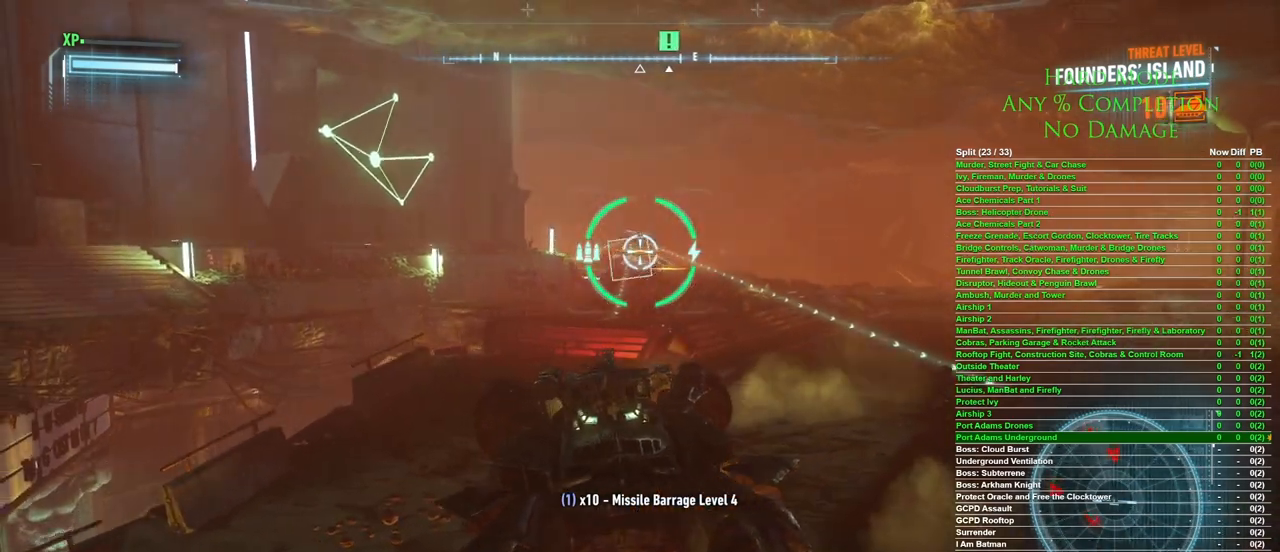
{"keys": ["d", "s"], "mouse": [], "events": [[83, "d", "down"]]}
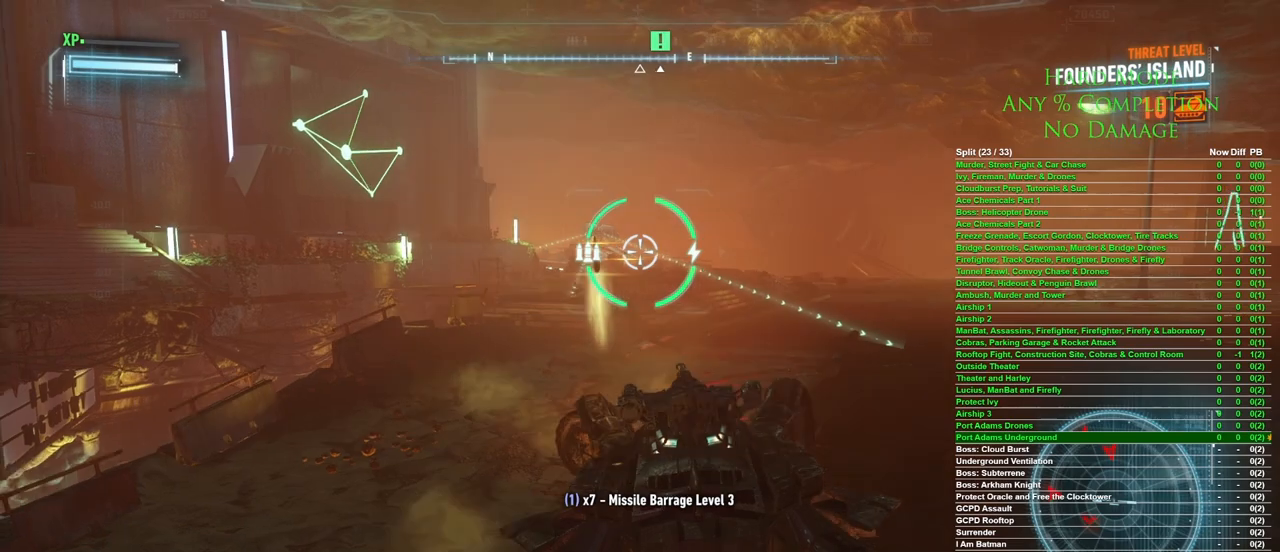
{"keys": [], "mouse": [], "events": [[233, "d", "up"], [467, "s", "up"]]}
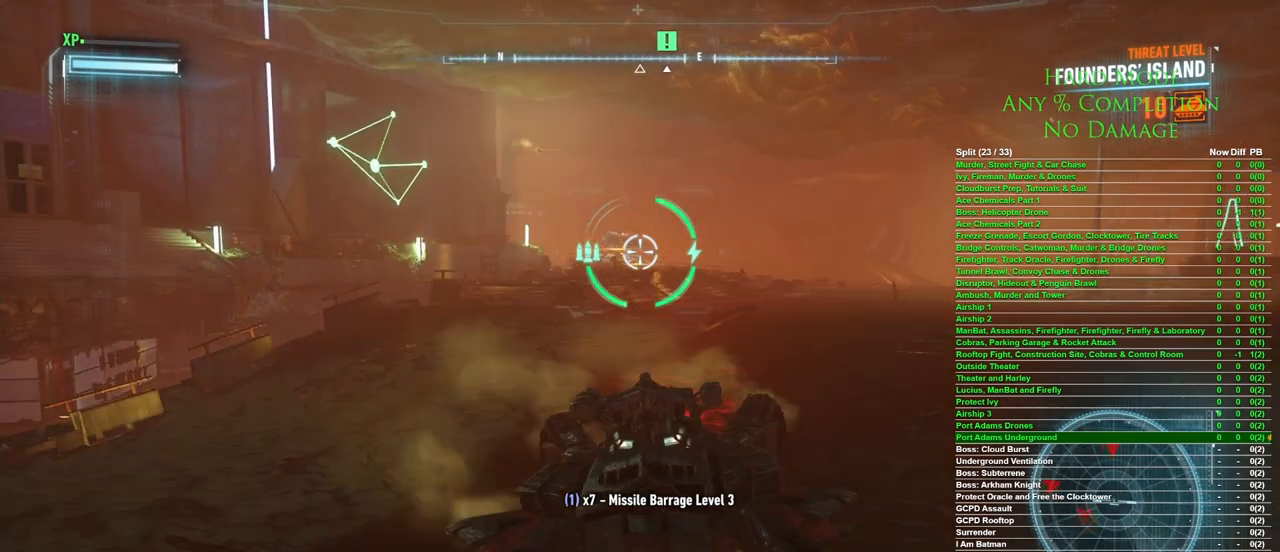
{"keys": [], "mouse": [], "events": [[300, "s", "down"], [400, "s", "up"]]}
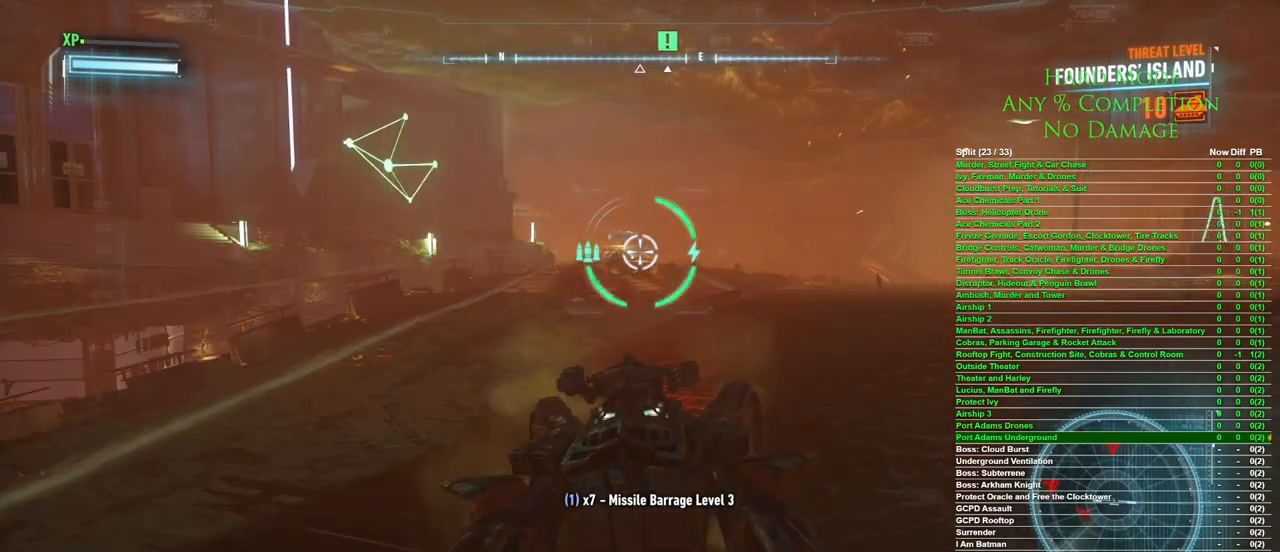
{"keys": ["w"], "mouse": [], "events": [[83, "w", "down"]]}
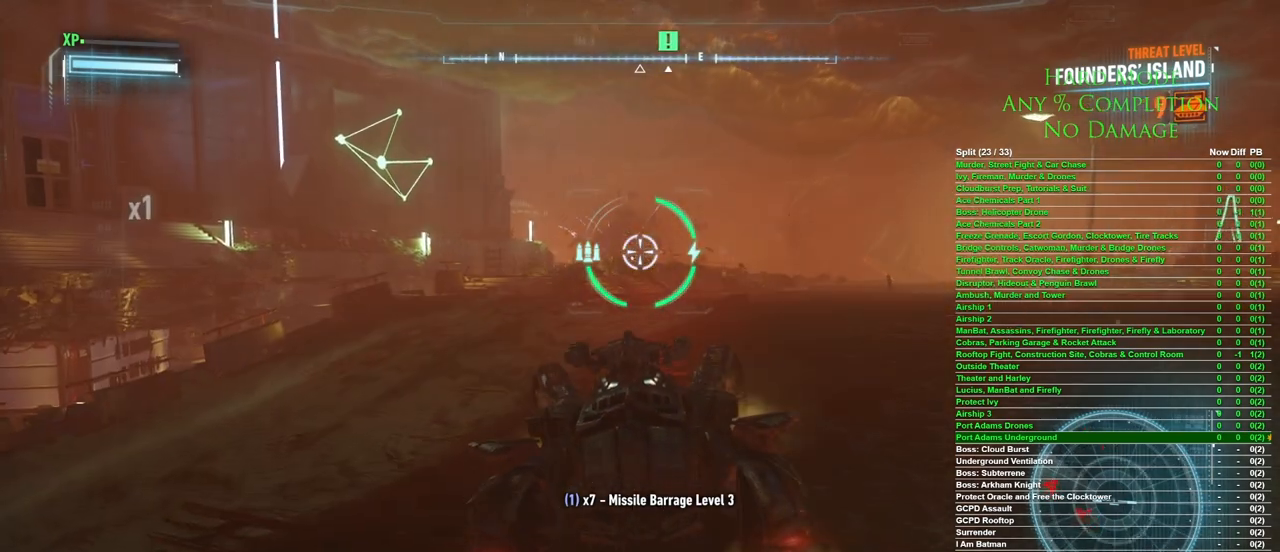
{"keys": ["w"], "mouse": [], "events": [[233, "w", "up"], [467, "w", "down"]]}
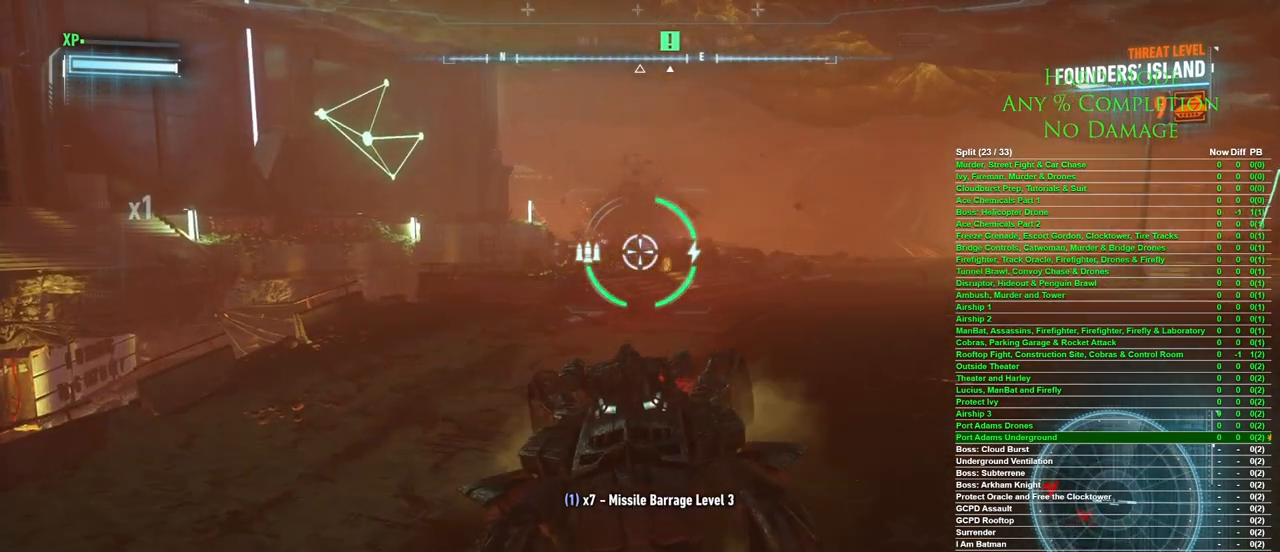
{"keys": [], "mouse": [], "events": [[17, "a", "down"], [317, "a", "up"], [483, "w", "up"]]}
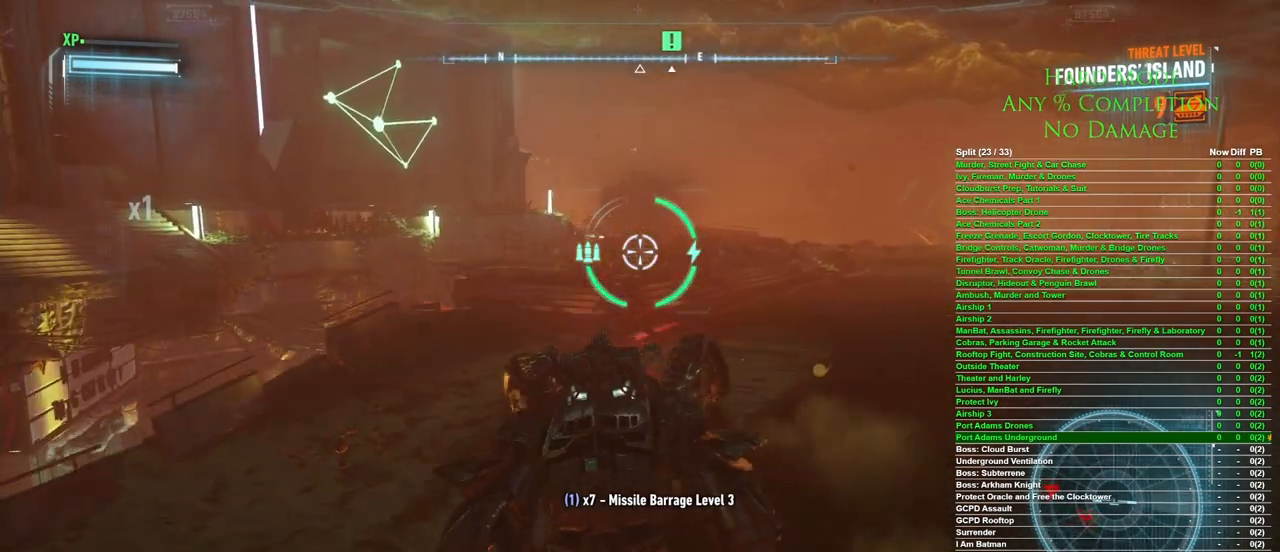
{"keys": [], "mouse": [], "events": []}
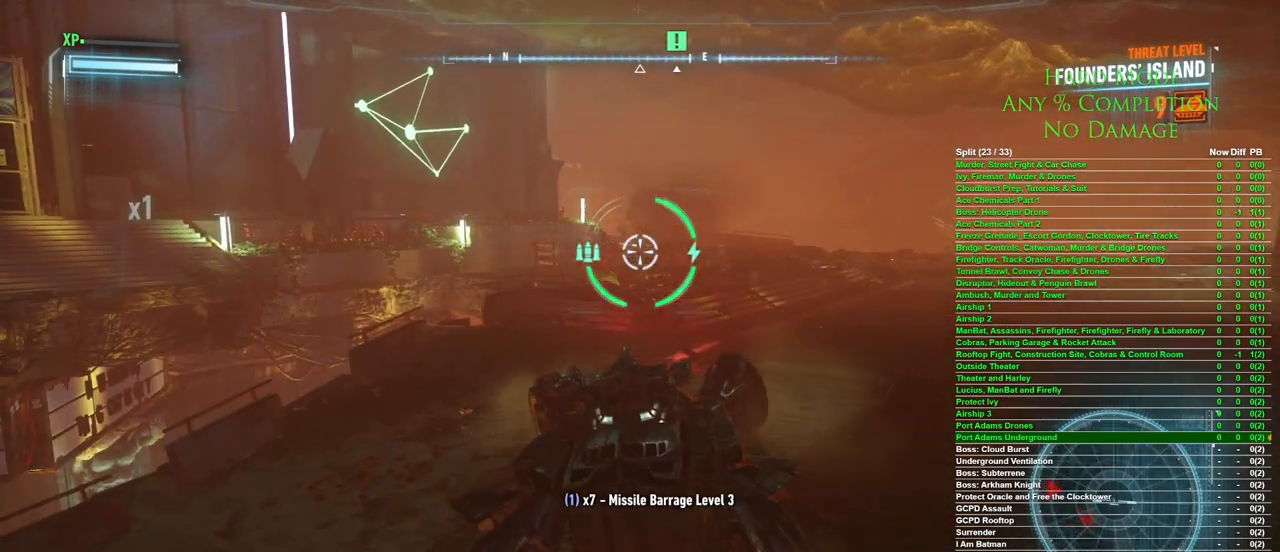
{"keys": [], "mouse": [], "events": [[233, "x", "down"], [333, "x", "up"]]}
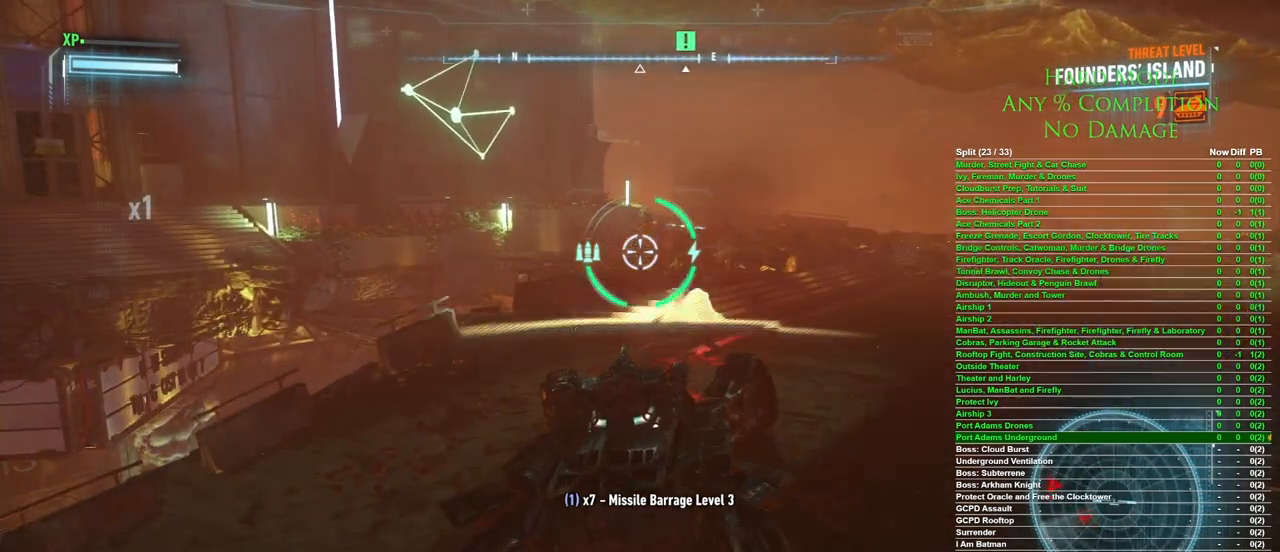
{"keys": ["a", "w"], "mouse": [], "events": [[300, "w", "down"], [433, "a", "down"]]}
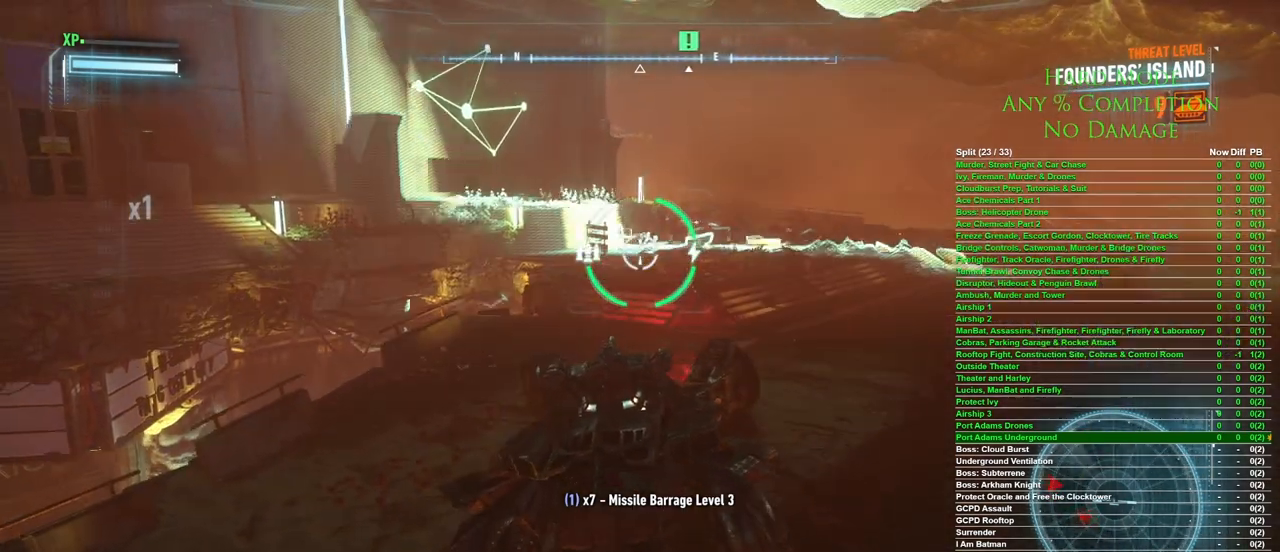
{"keys": [], "mouse": [], "events": [[83, "a", "up"], [83, "w", "up"]]}